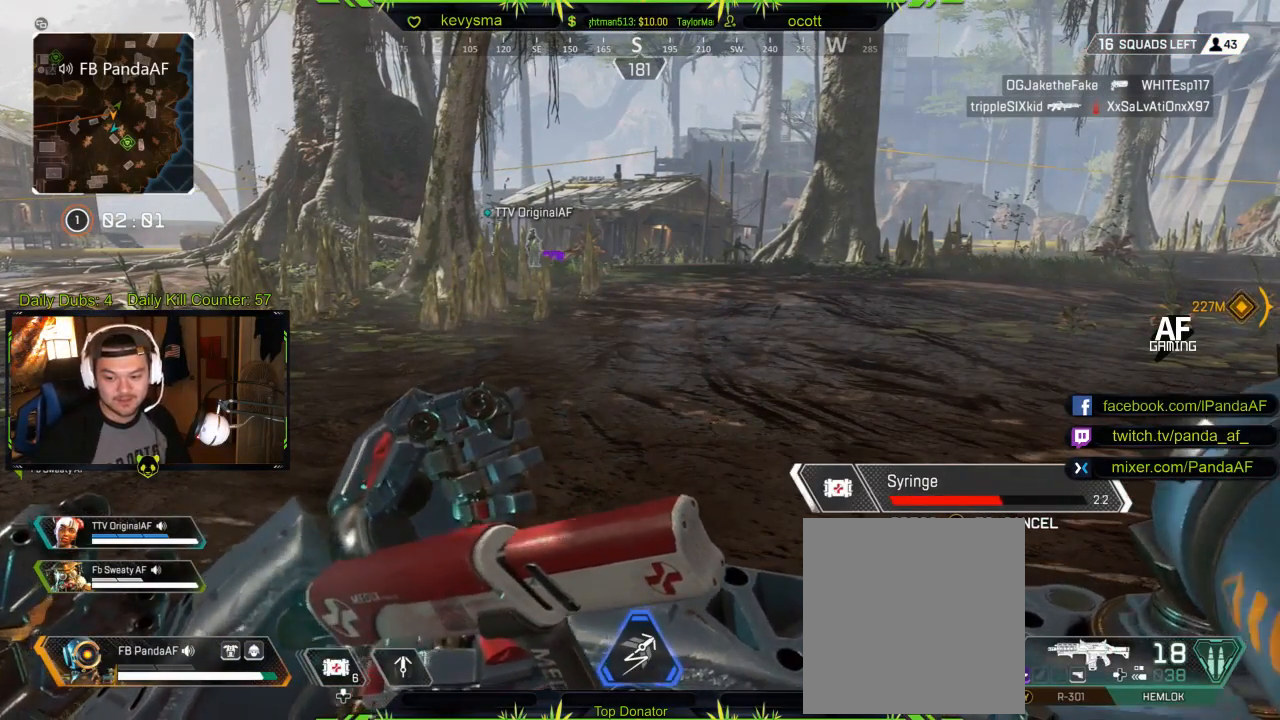
Gameplay with a controller (Xbox layout); each line is a JSON object with the inputs held at the frame after it. "events" lists button and stick changes between this image and that frame as [ms after this image, input, new state], when the widget could be followed in between.
{"buttons": [], "left_stick": "center", "right_stick": "up-left", "events": [[383, "right_stick", "up-left"]]}
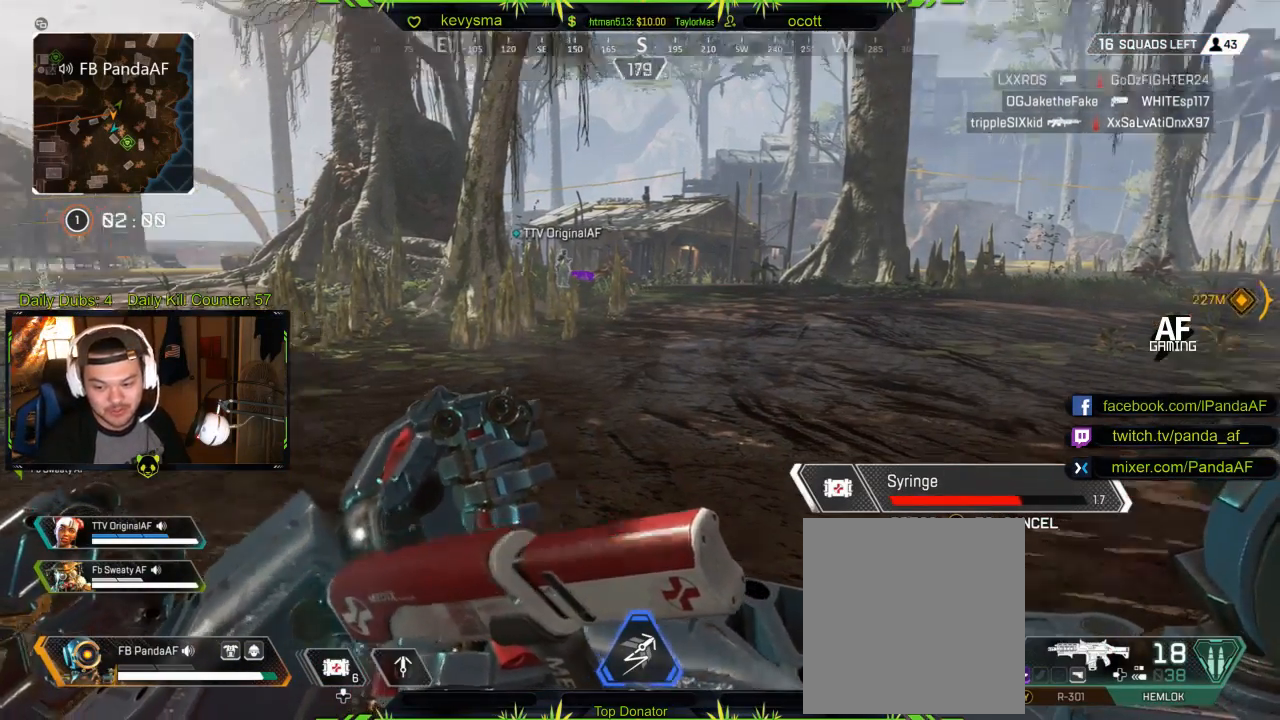
{"buttons": [], "left_stick": "center", "right_stick": "center", "events": [[67, "right_stick", "center"], [350, "right_stick", "down-left"], [500, "right_stick", "center"]]}
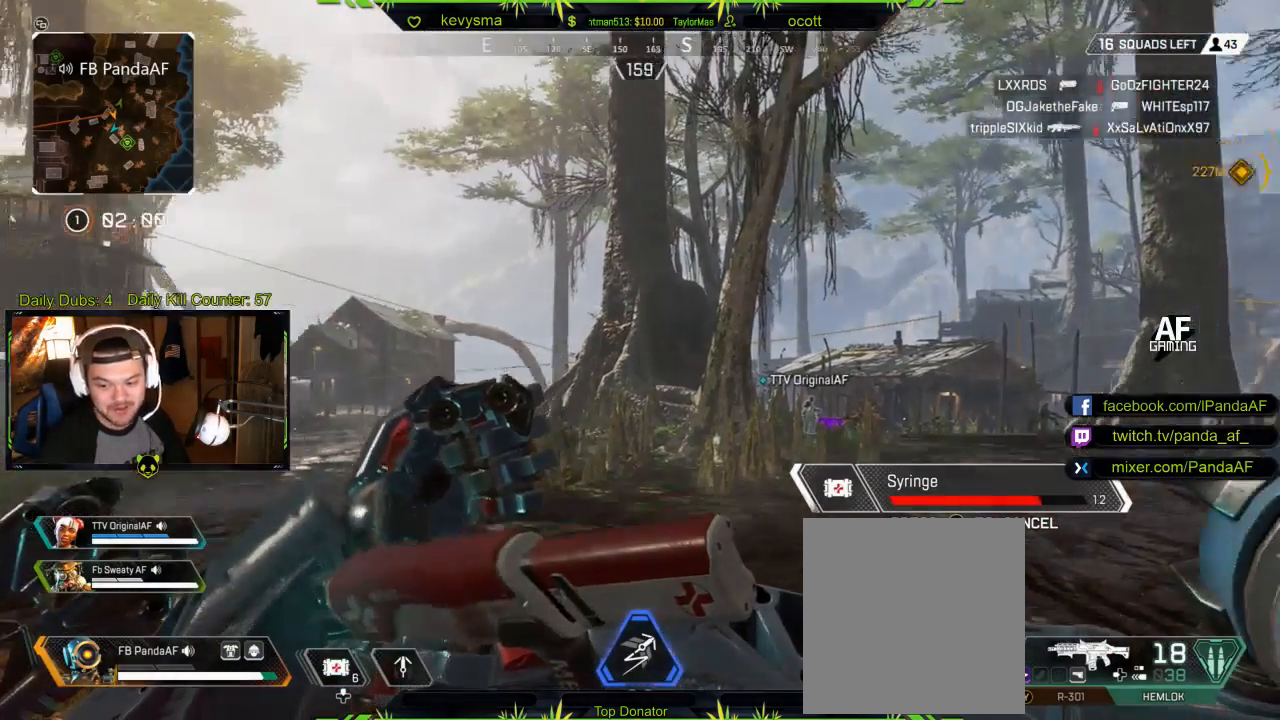
{"buttons": [], "left_stick": "center", "right_stick": "down-left", "events": [[383, "right_stick", "down-left"]]}
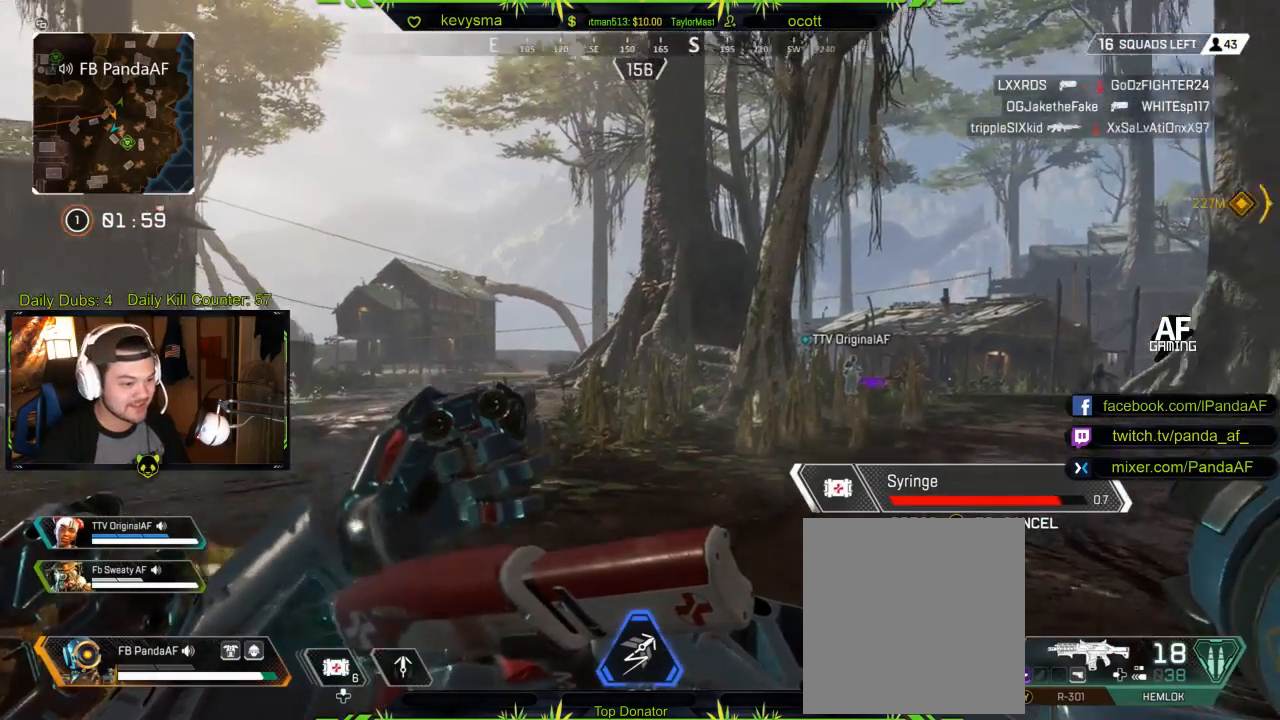
{"buttons": [], "left_stick": "center", "right_stick": "center", "events": [[33, "right_stick", "center"]]}
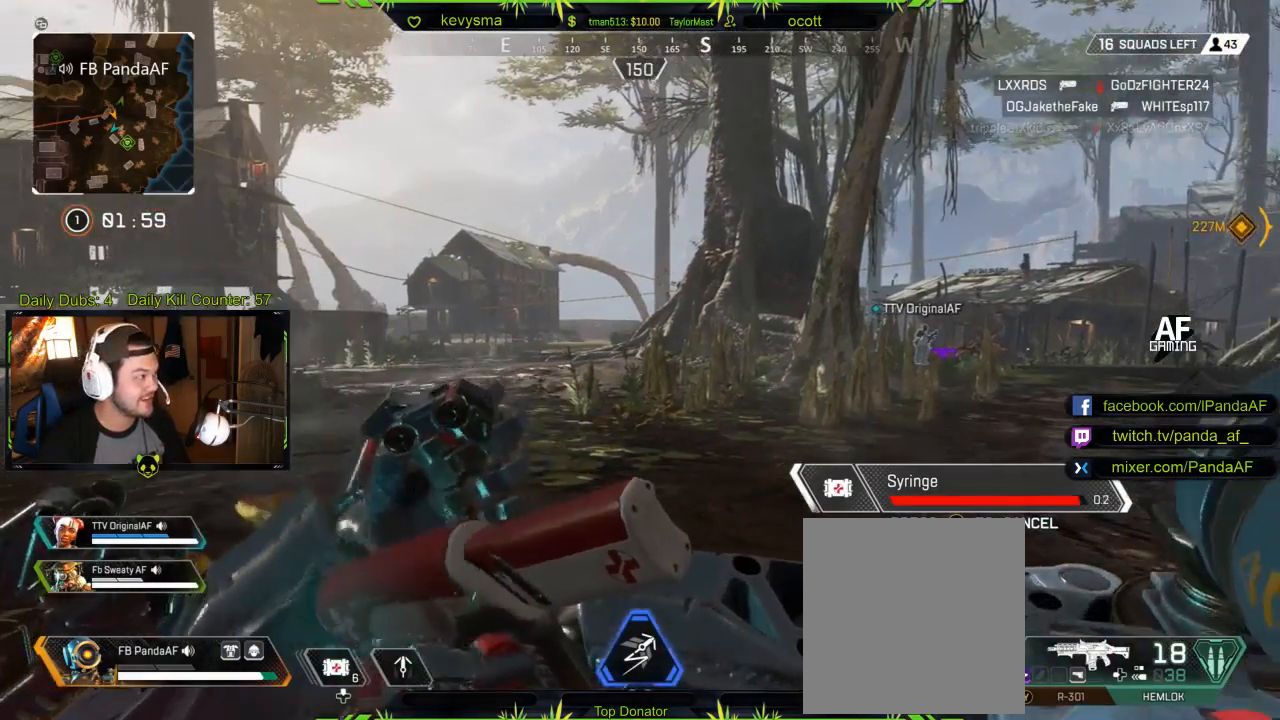
{"buttons": ["L3"], "left_stick": "up", "right_stick": "center", "events": [[33, "left_stick", "up"], [400, "L3", "down"]]}
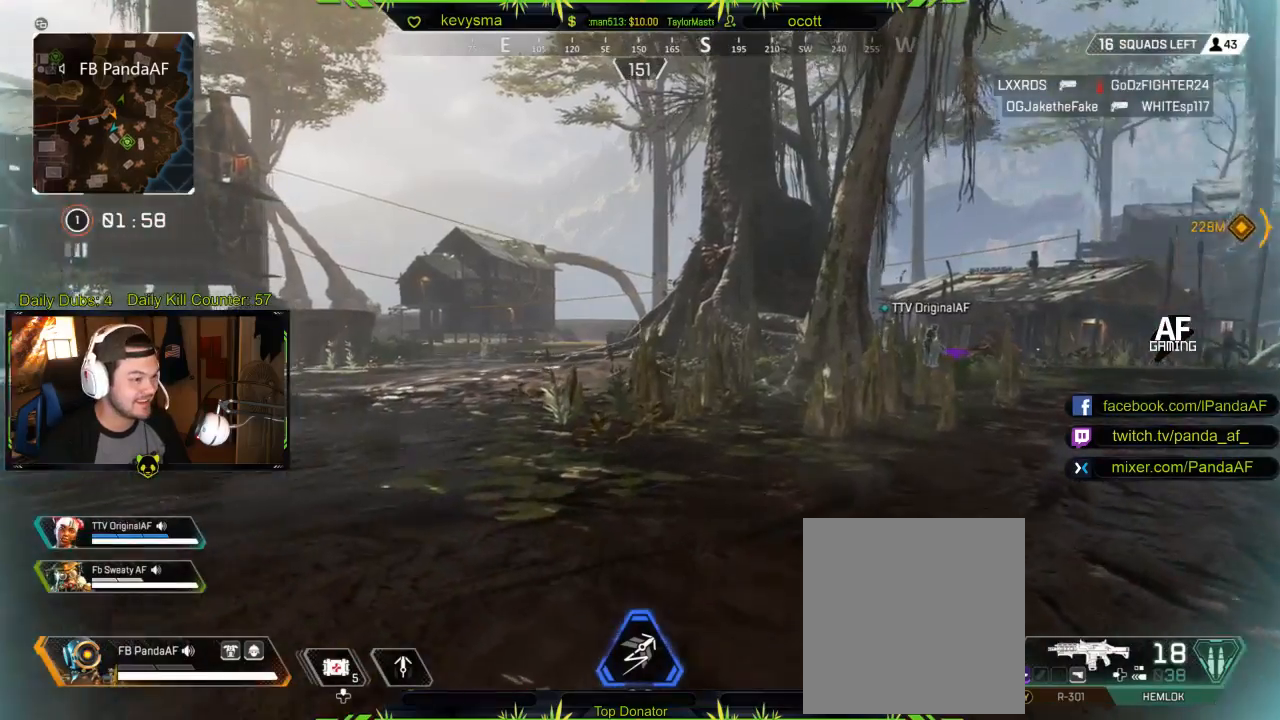
{"buttons": [], "left_stick": "up", "right_stick": "center", "events": [[67, "right_stick", "right"], [83, "L3", "up"], [233, "right_stick", "center"]]}
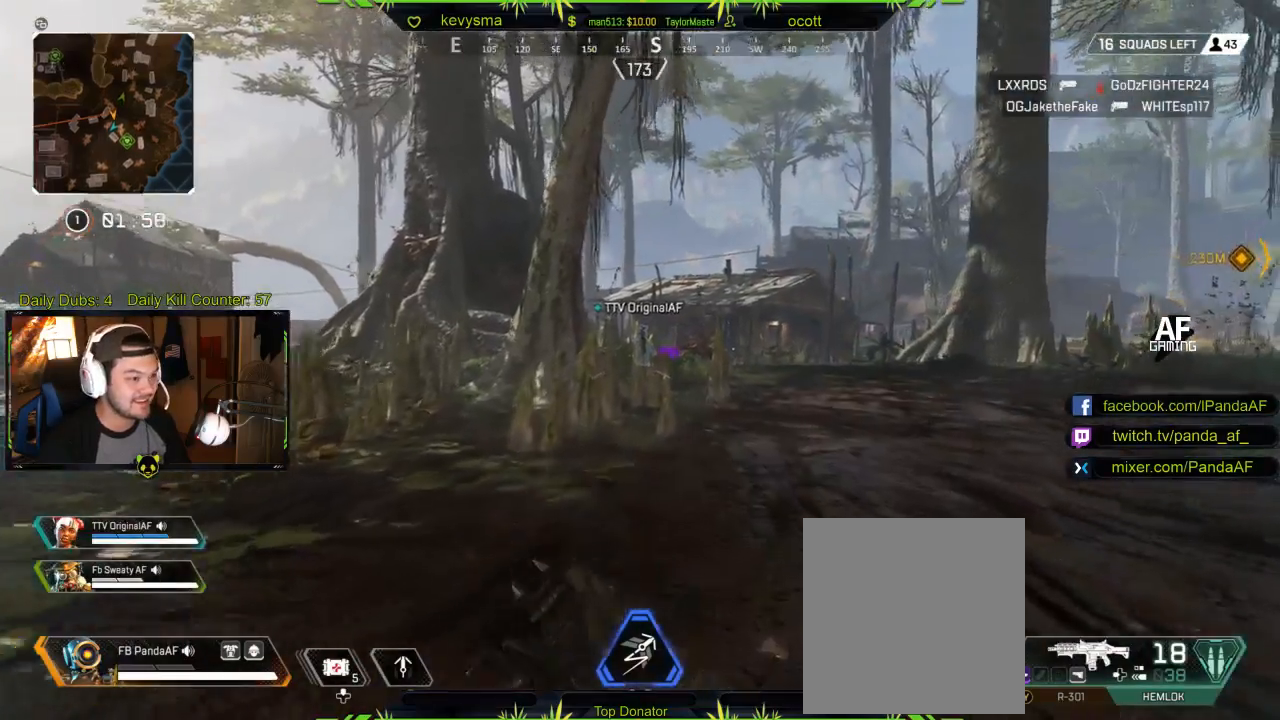
{"buttons": ["X"], "left_stick": "up", "right_stick": "center", "events": [[450, "X", "down"]]}
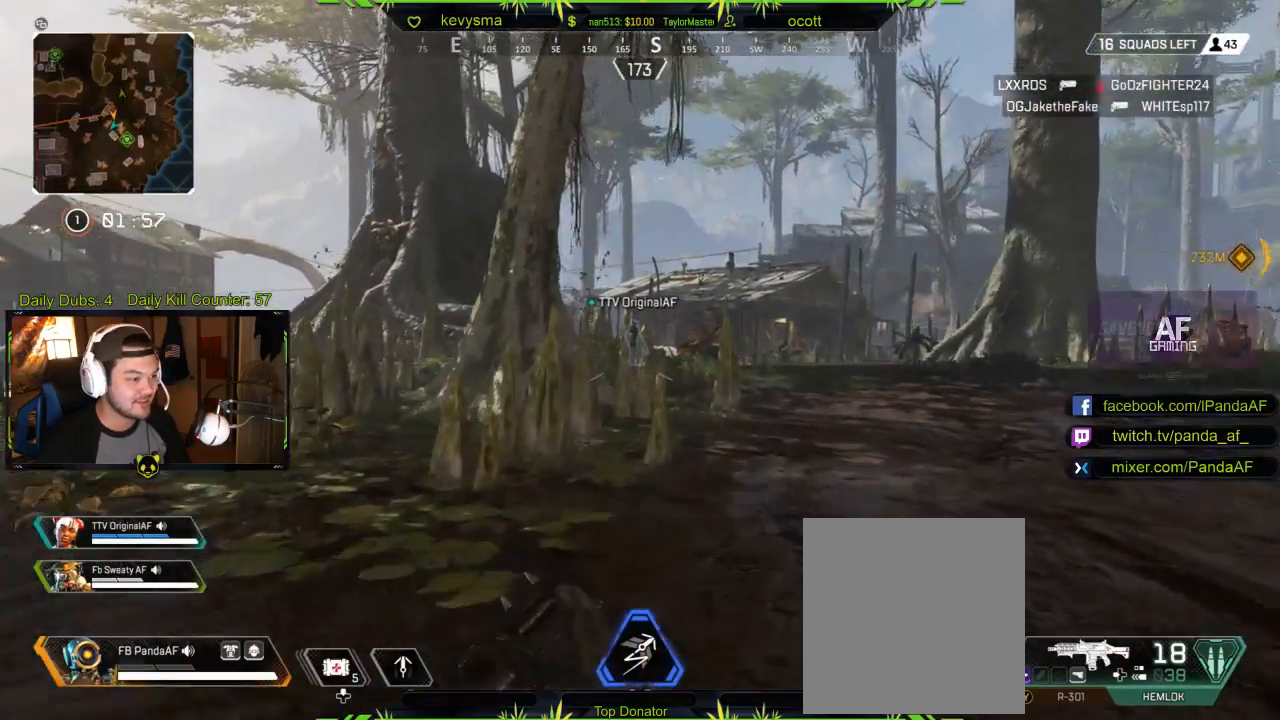
{"buttons": ["Y"], "left_stick": "up", "right_stick": "center", "events": [[67, "X", "up"], [117, "right_stick", "left"], [383, "right_stick", "center"], [450, "Y", "down"]]}
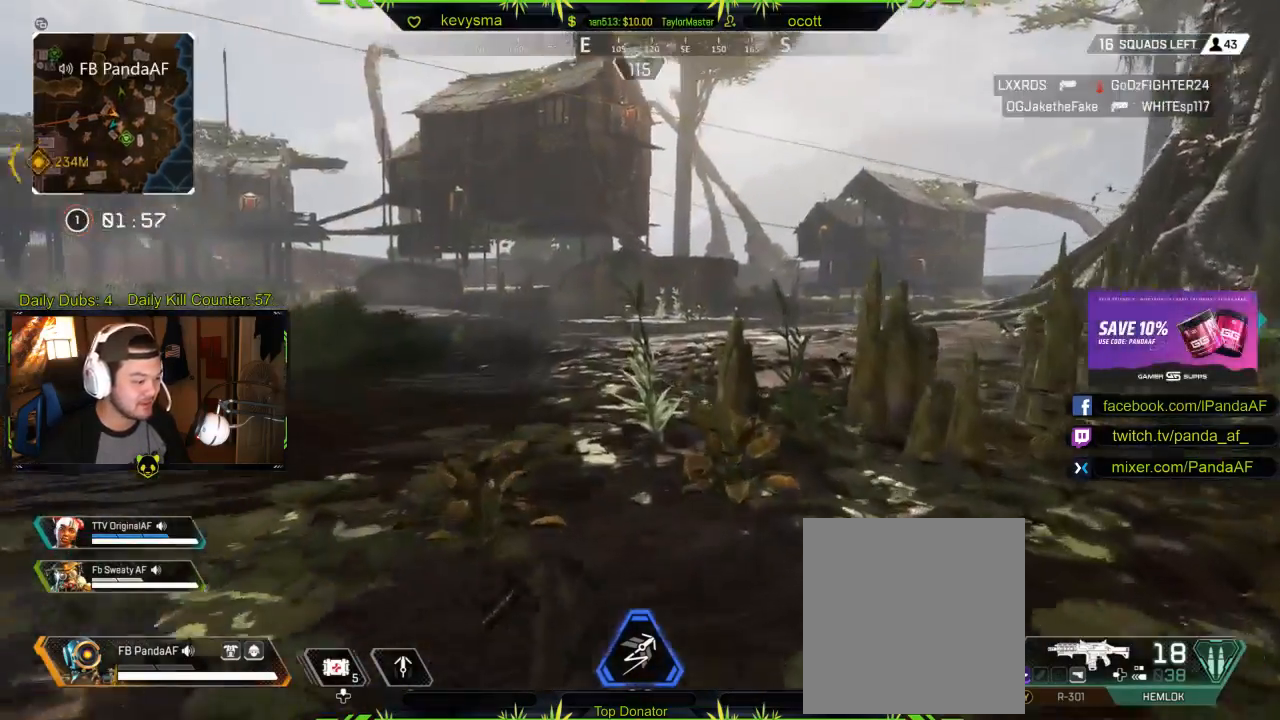
{"buttons": [], "left_stick": "up", "right_stick": "center", "events": [[50, "Y", "up"], [233, "right_stick", "left"], [417, "right_stick", "center"]]}
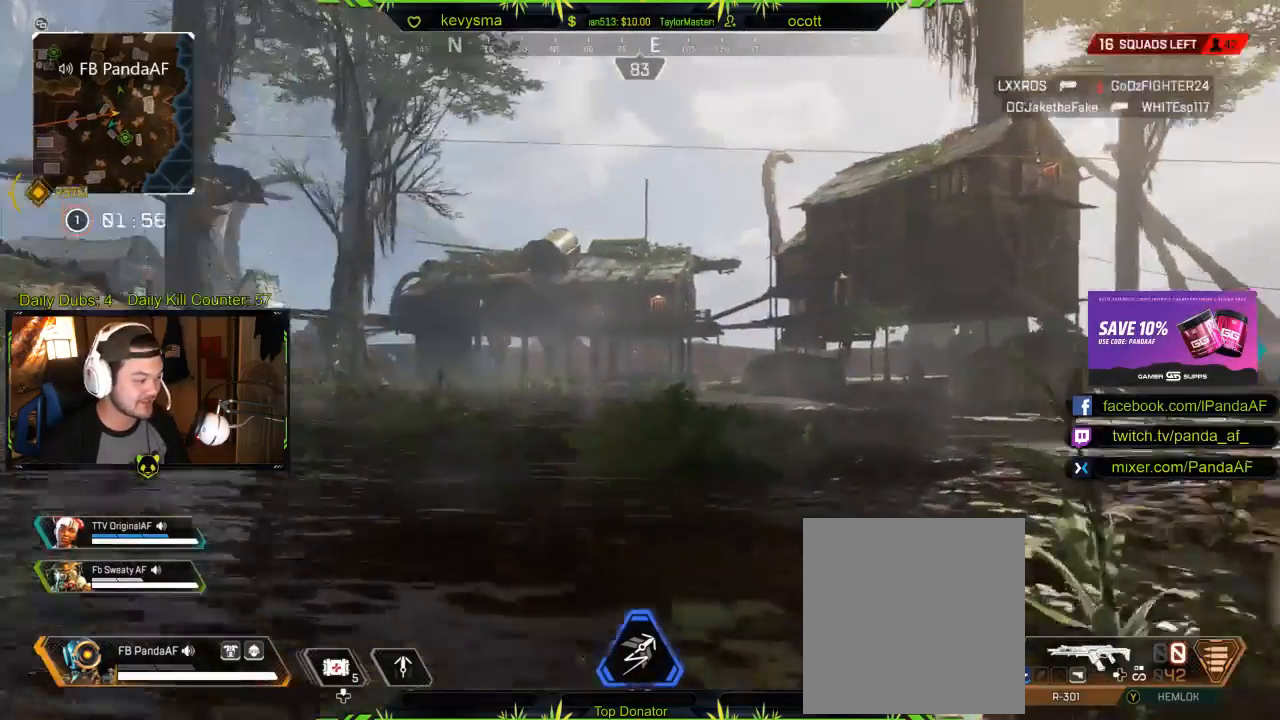
{"buttons": [], "left_stick": "up", "right_stick": "center", "events": [[200, "right_stick", "left"], [367, "right_stick", "center"]]}
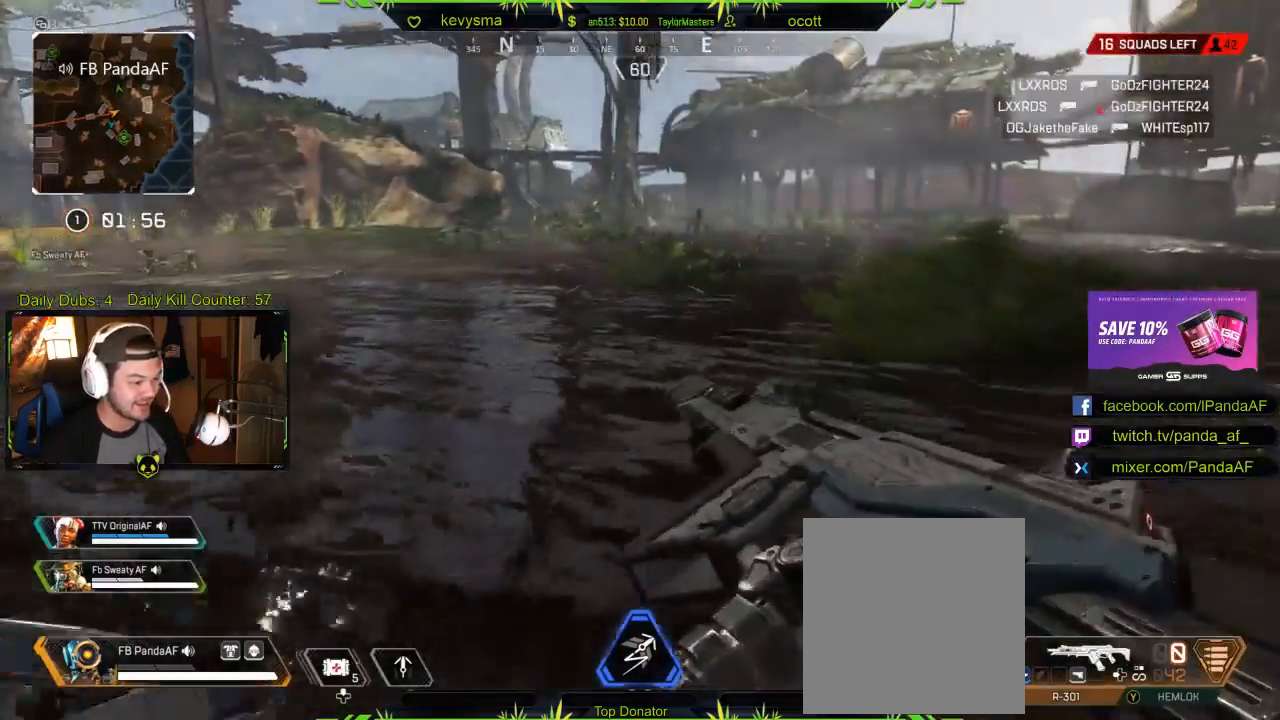
{"buttons": [], "left_stick": "center", "right_stick": "center", "events": [[50, "left_stick", "center"], [150, "DPAD_UP", "down"], [317, "DPAD_UP", "up"]]}
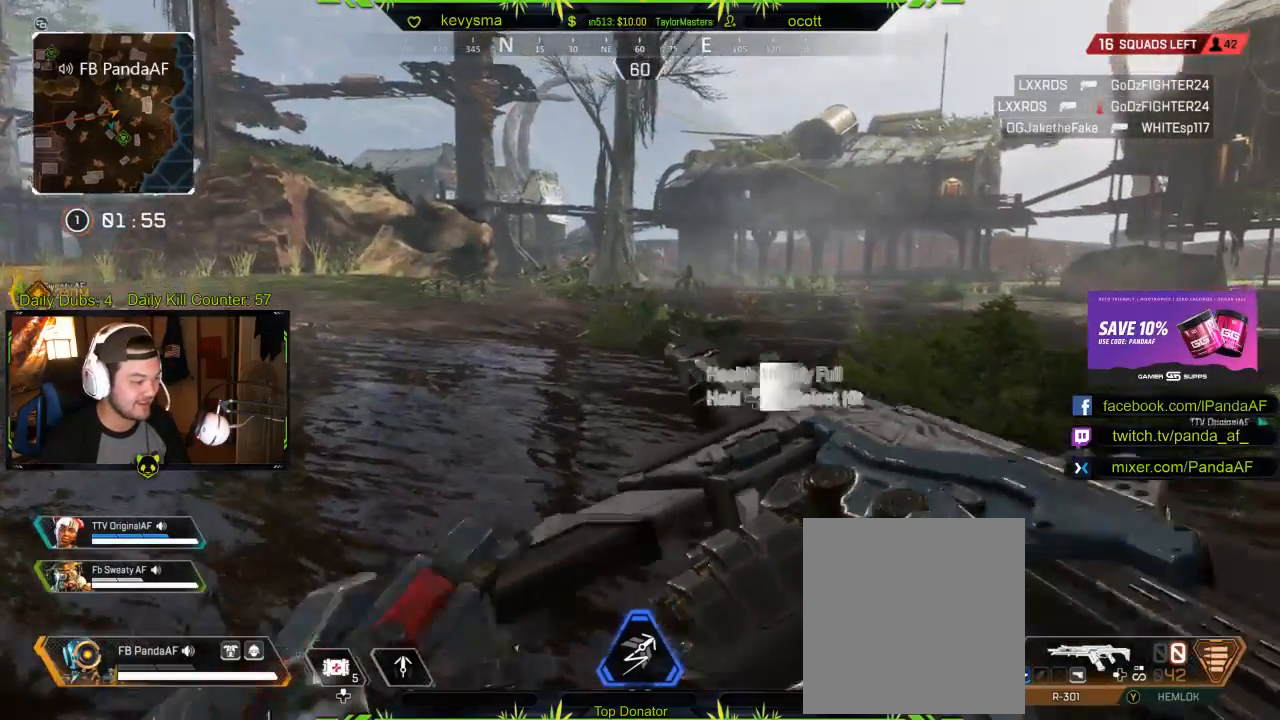
{"buttons": ["DPAD_UP"], "left_stick": "center", "right_stick": "center", "events": [[100, "DPAD_UP", "down"]]}
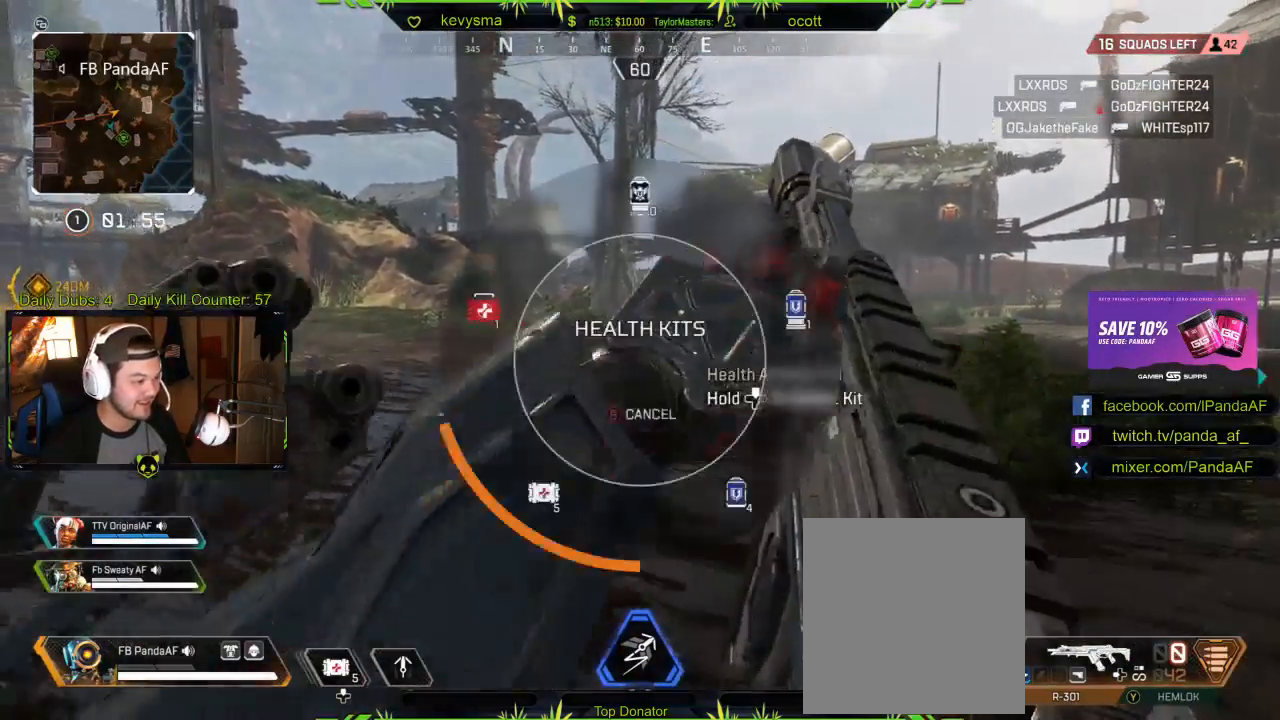
{"buttons": ["DPAD_UP"], "left_stick": "center", "right_stick": "down-right", "events": [[350, "right_stick", "down-right"]]}
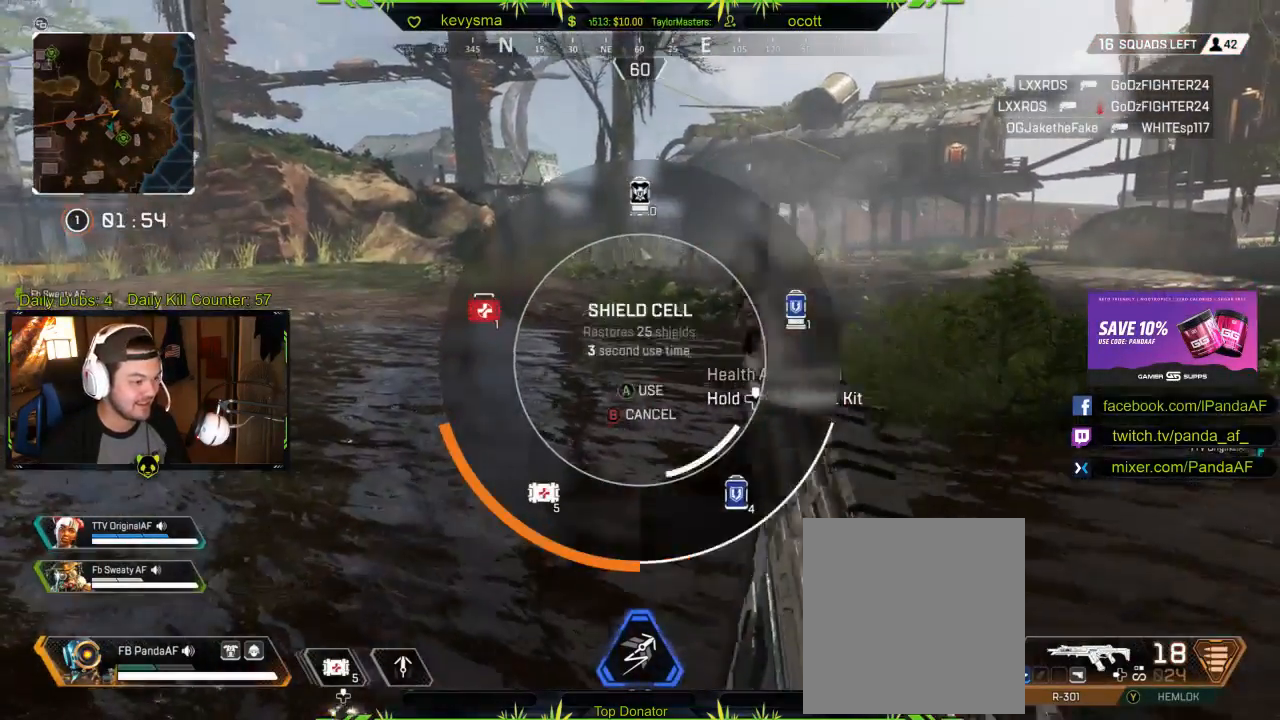
{"buttons": ["DPAD_UP"], "left_stick": "center", "right_stick": "center", "events": [[150, "DPAD_UP", "up"], [183, "right_stick", "center"], [417, "DPAD_UP", "down"]]}
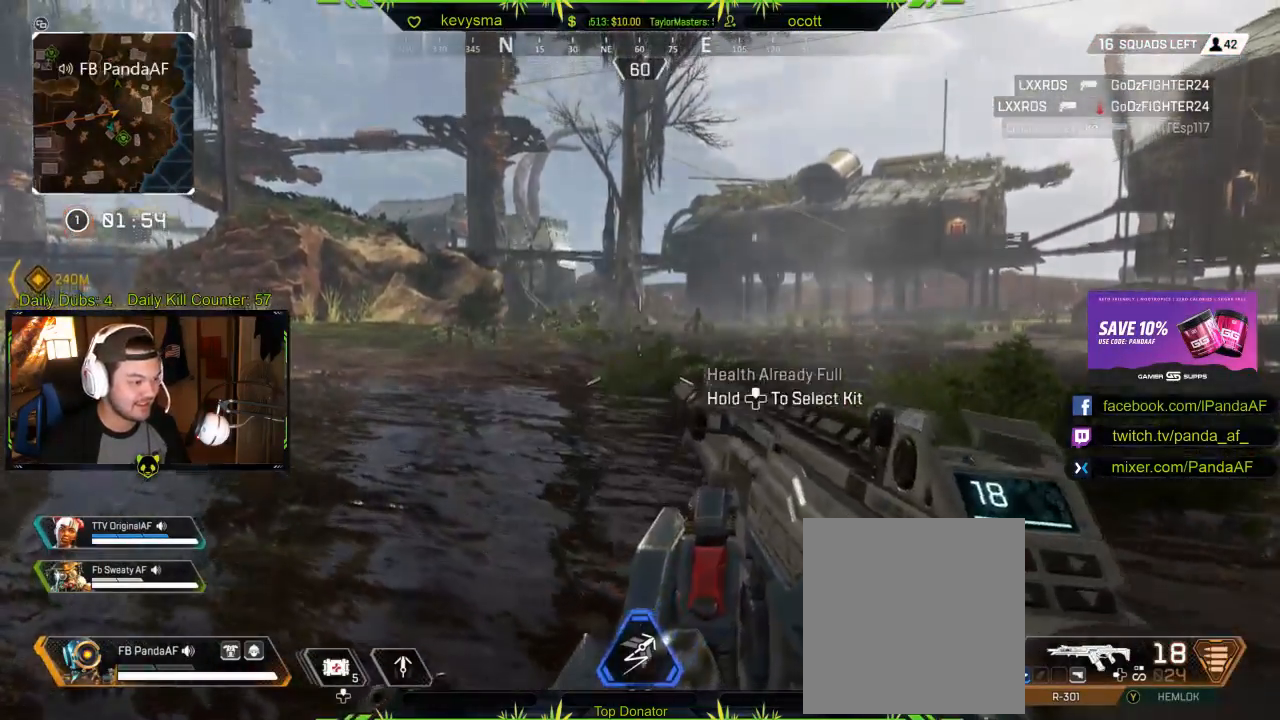
{"buttons": [], "left_stick": "up", "right_stick": "center", "events": [[33, "DPAD_UP", "up"], [183, "right_stick", "left"], [367, "right_stick", "center"], [500, "left_stick", "up"]]}
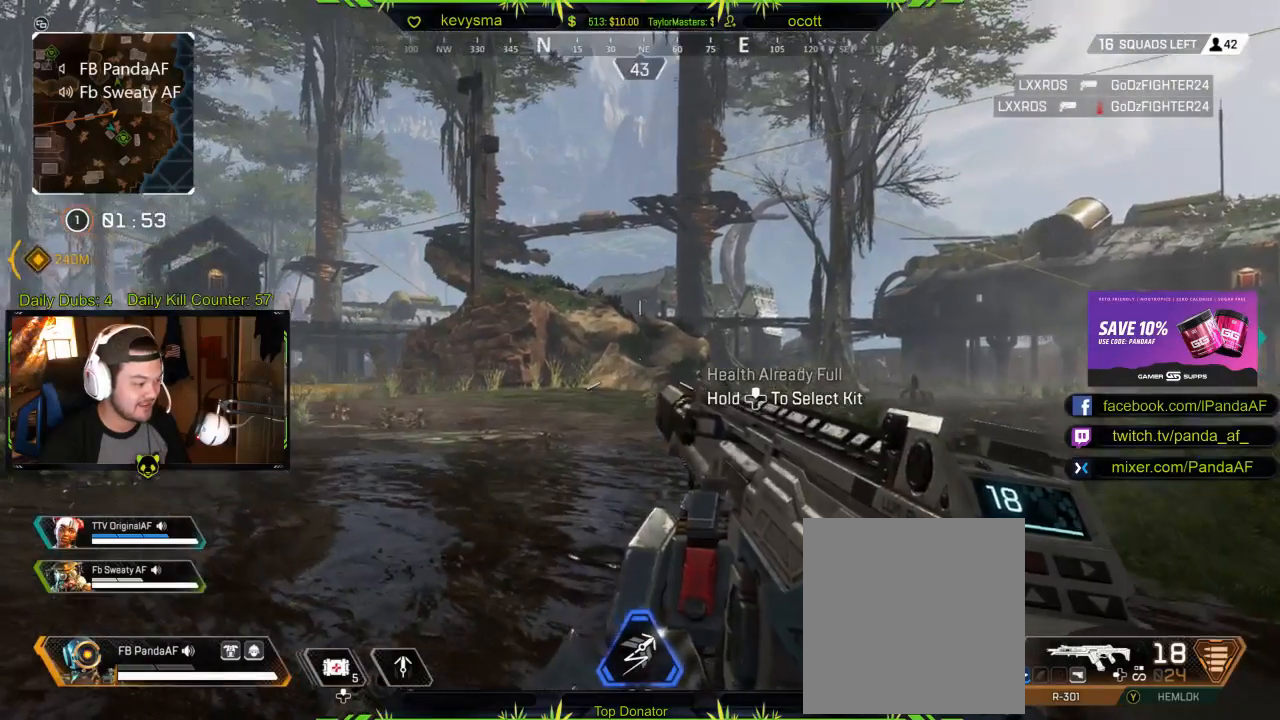
{"buttons": ["DPAD_UP"], "left_stick": "center", "right_stick": "center", "events": [[267, "left_stick", "center"], [317, "right_stick", "left"], [400, "DPAD_UP", "down"], [433, "right_stick", "center"]]}
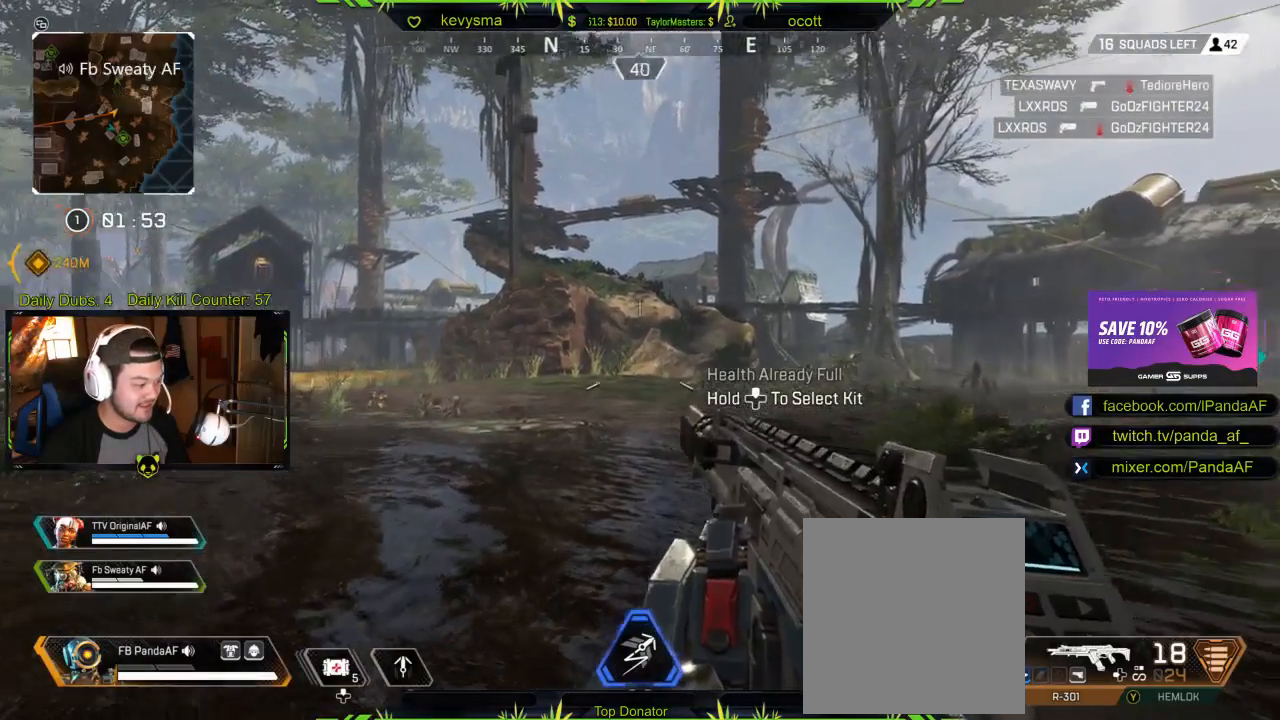
{"buttons": ["DPAD_UP"], "left_stick": "center", "right_stick": "down", "events": [[217, "right_stick", "down"]]}
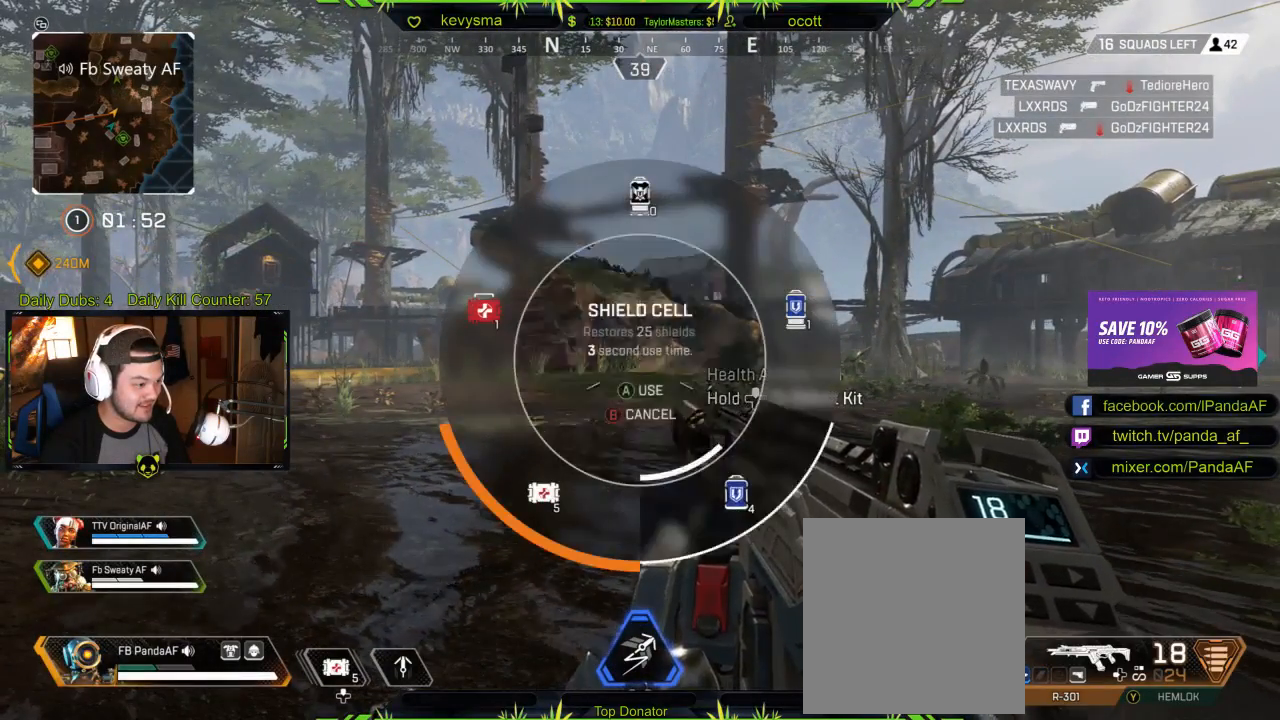
{"buttons": [], "left_stick": "center", "right_stick": "center", "events": [[50, "DPAD_UP", "up"], [100, "right_stick", "center"], [383, "DPAD_UP", "down"], [483, "DPAD_UP", "up"]]}
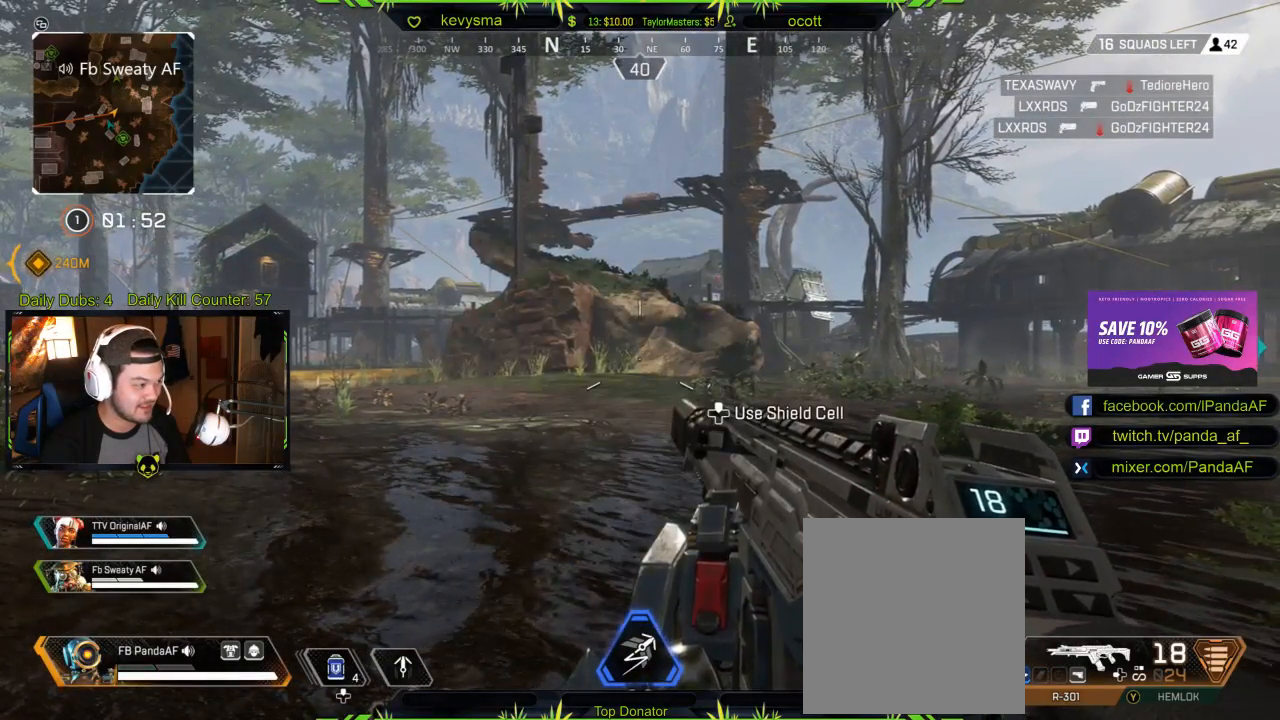
{"buttons": [], "left_stick": "center", "right_stick": "center", "events": [[167, "right_stick", "left"], [350, "right_stick", "center"]]}
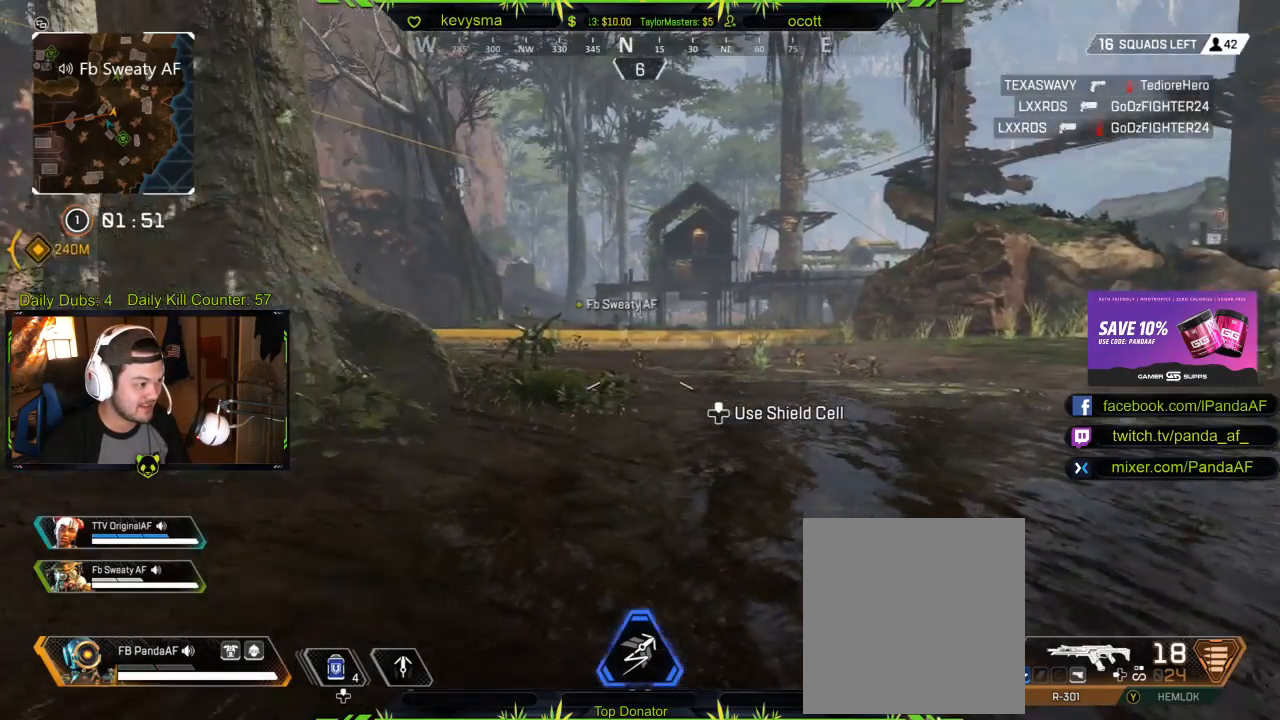
{"buttons": [], "left_stick": "up", "right_stick": "center", "events": [[50, "left_stick", "up"], [267, "left_stick", "up-right"], [367, "left_stick", "up"]]}
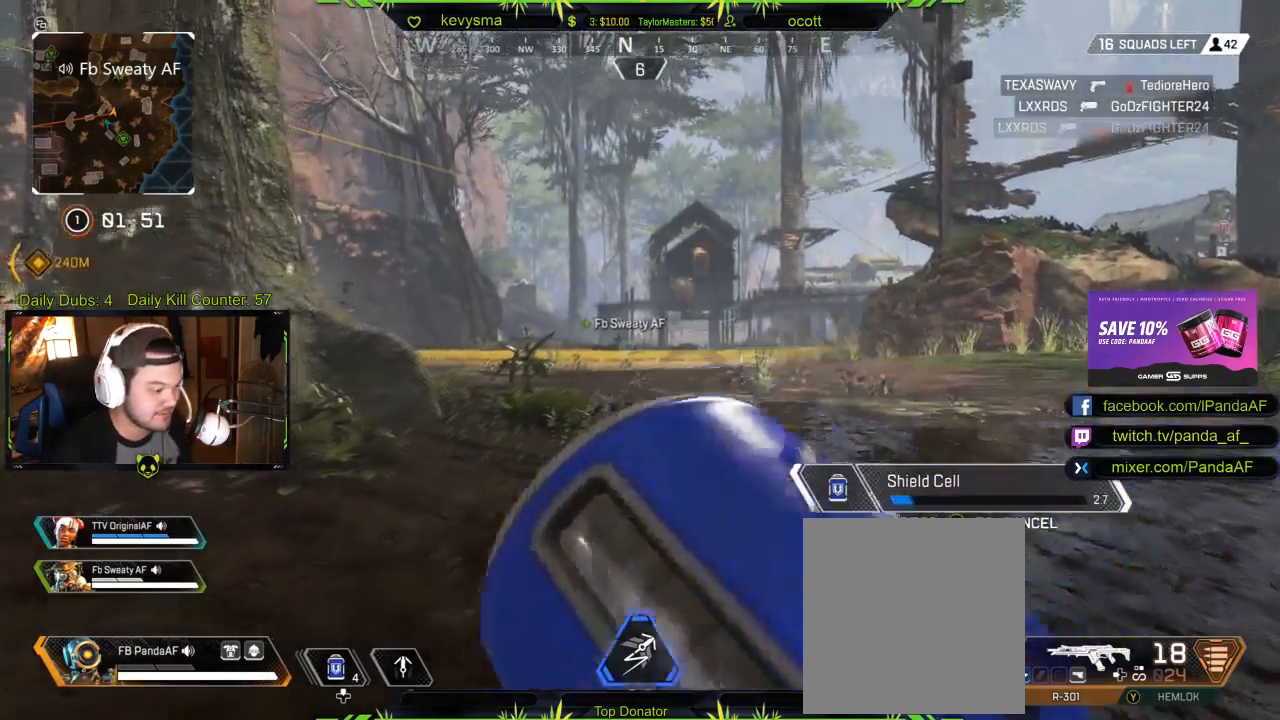
{"buttons": ["R1"], "left_stick": "center", "right_stick": "center", "events": [[150, "left_stick", "center"], [467, "R1", "down"]]}
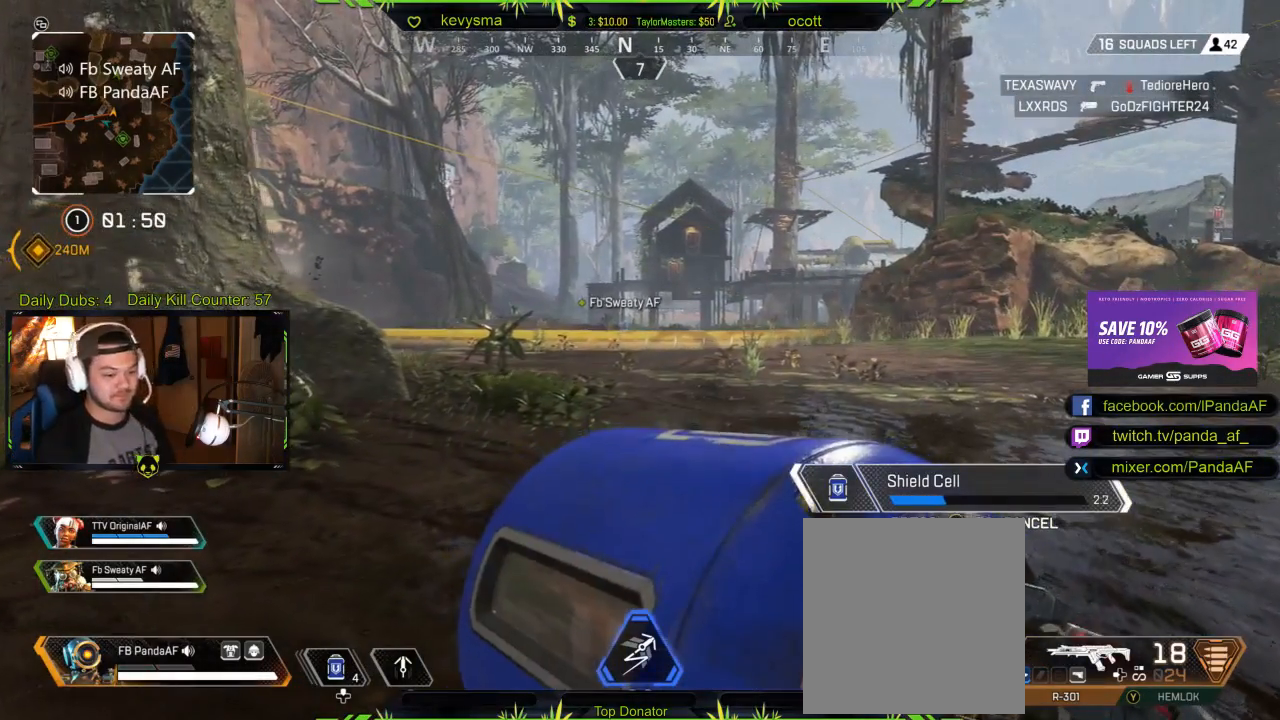
{"buttons": [], "left_stick": "center", "right_stick": "center", "events": [[50, "R1", "up"]]}
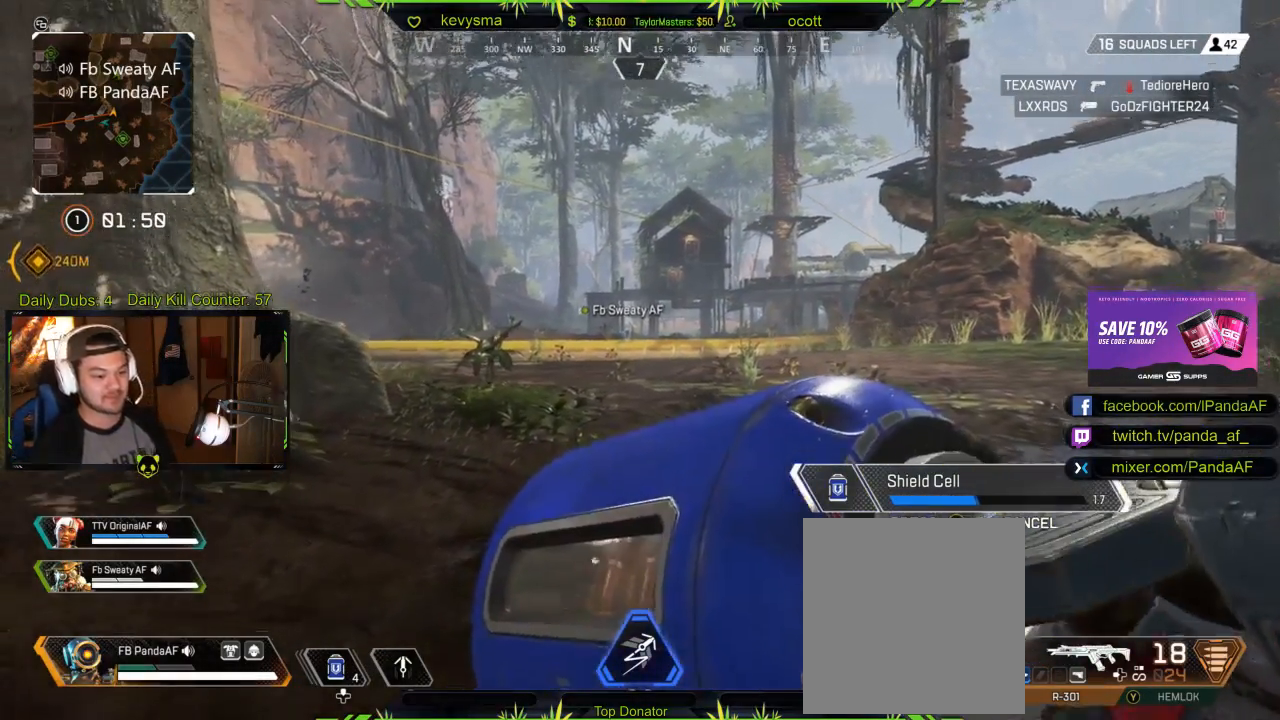
{"buttons": [], "left_stick": "up", "right_stick": "center"}
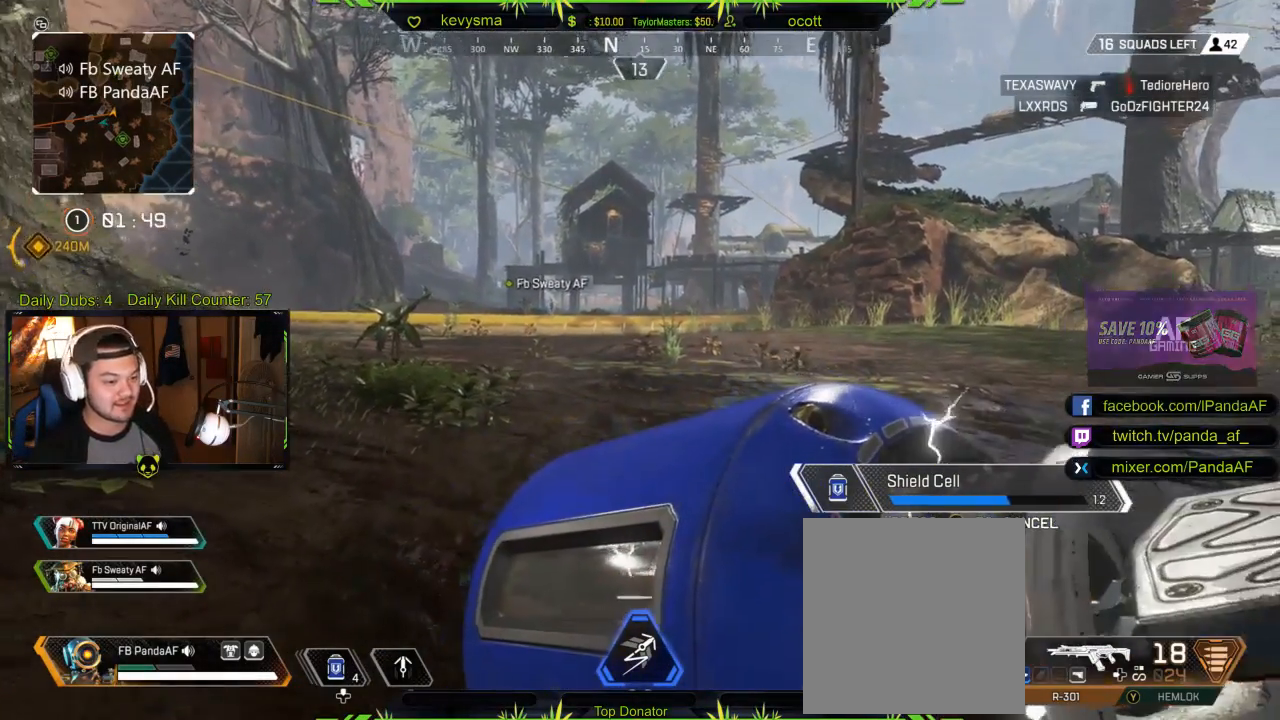
{"buttons": [], "left_stick": "up", "right_stick": "center", "events": []}
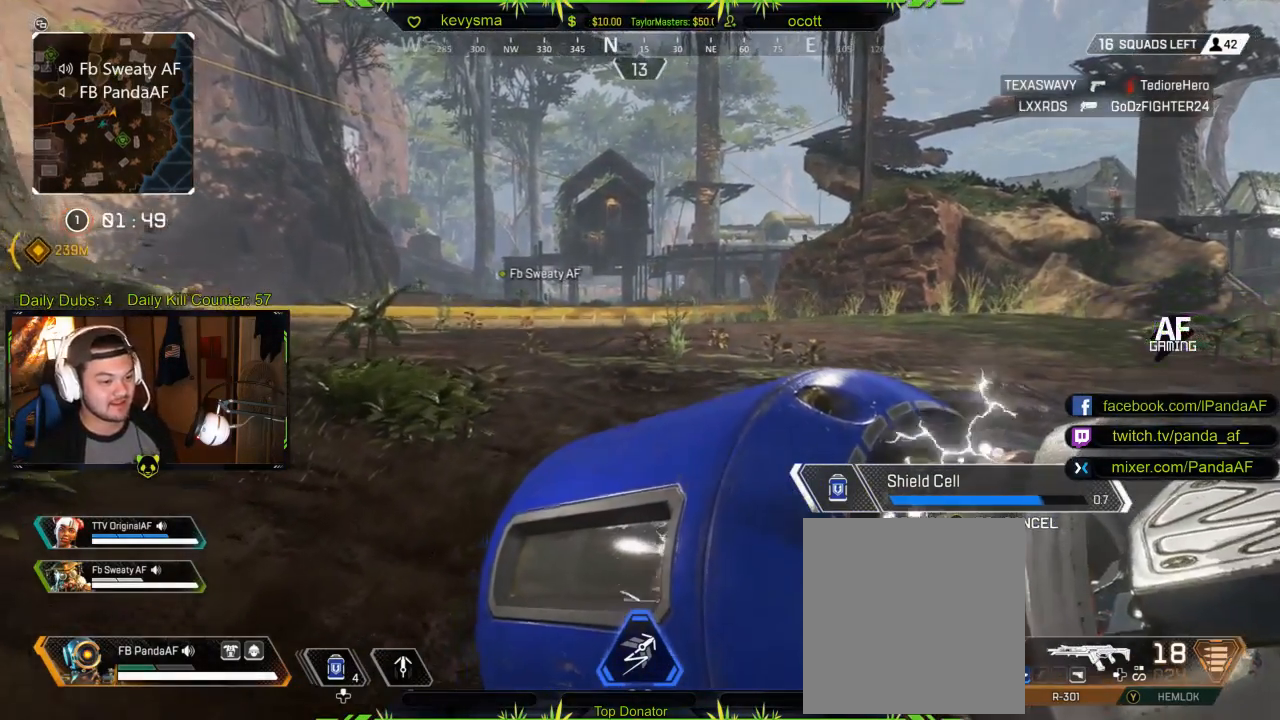
{"buttons": [], "left_stick": "up", "right_stick": "center", "events": []}
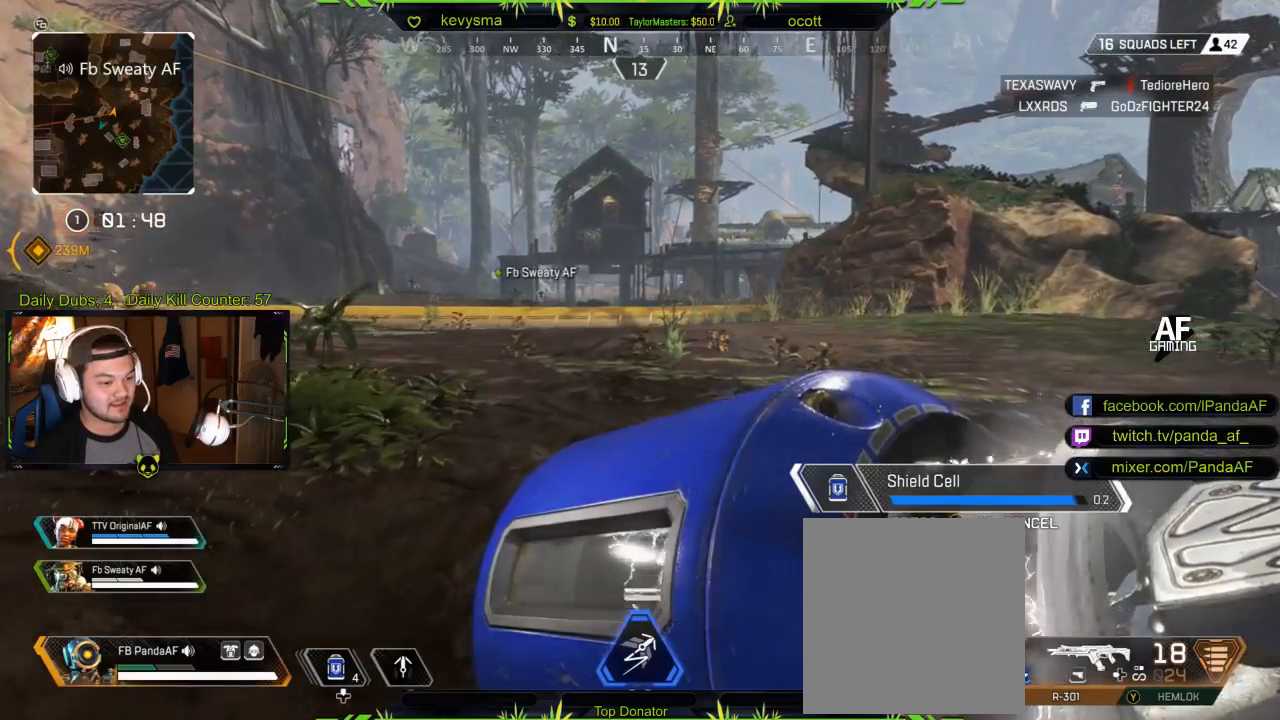
{"buttons": [], "left_stick": "up", "right_stick": "center", "events": [[300, "DPAD_UP", "down"], [333, "DPAD_UP", "up"]]}
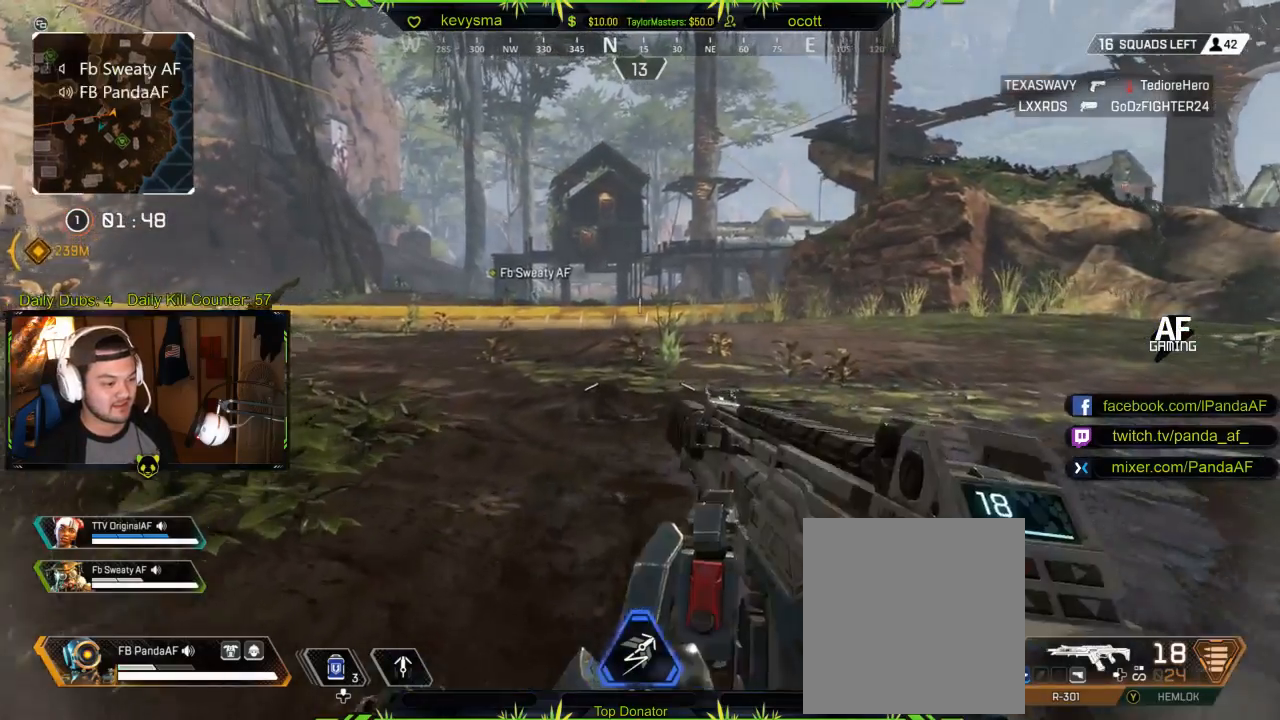
{"buttons": [], "left_stick": "up", "right_stick": "center", "events": [[17, "DPAD_UP", "down"], [117, "DPAD_UP", "up"]]}
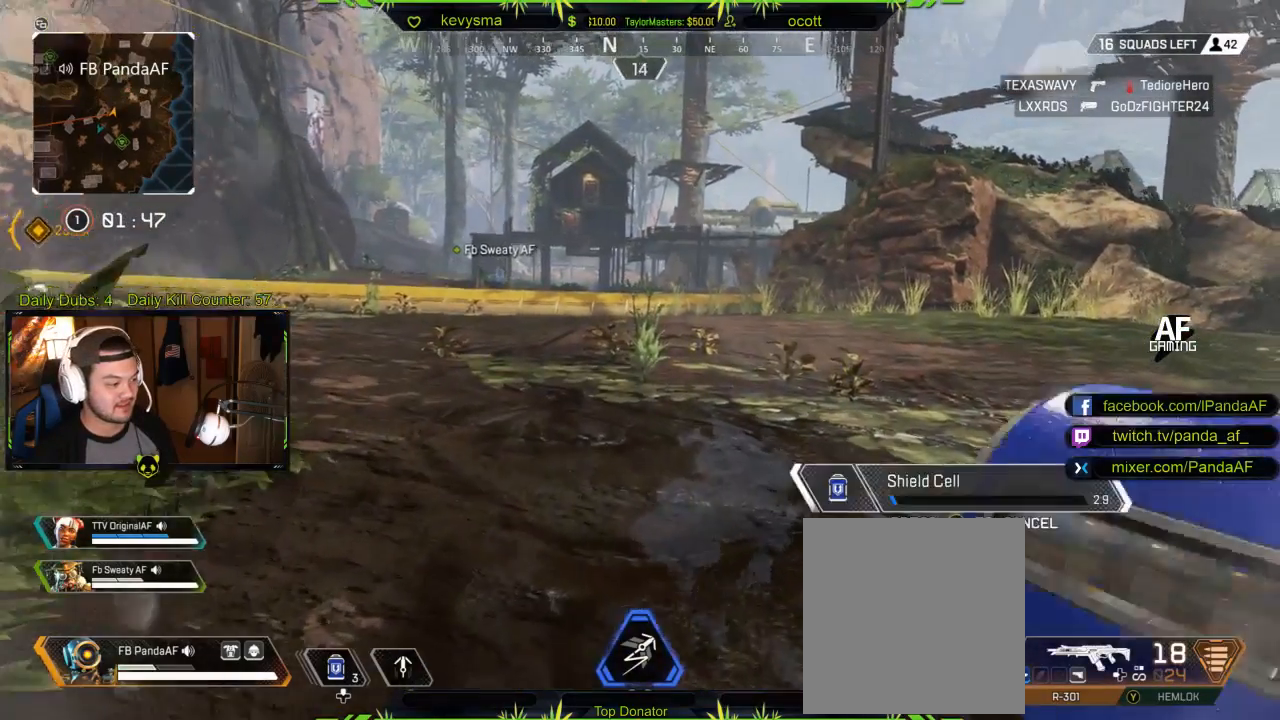
{"buttons": [], "left_stick": "up", "right_stick": "center", "events": []}
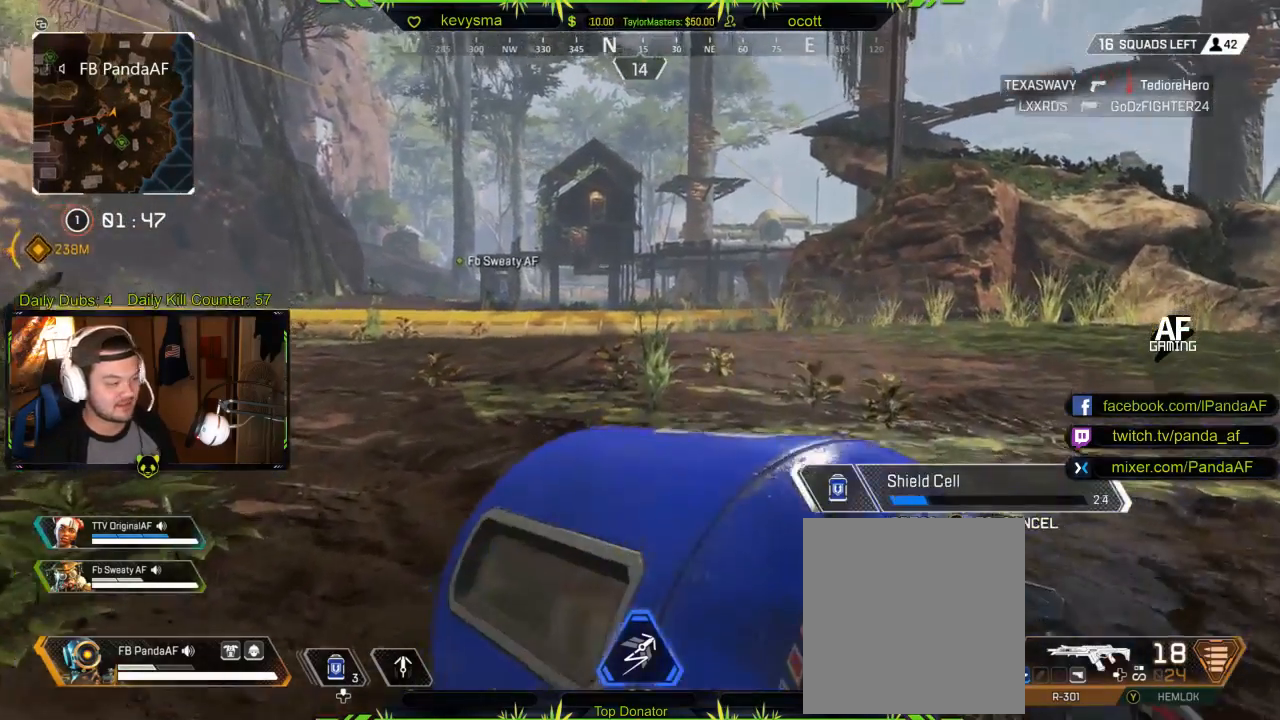
{"buttons": [], "left_stick": "up", "right_stick": "center"}
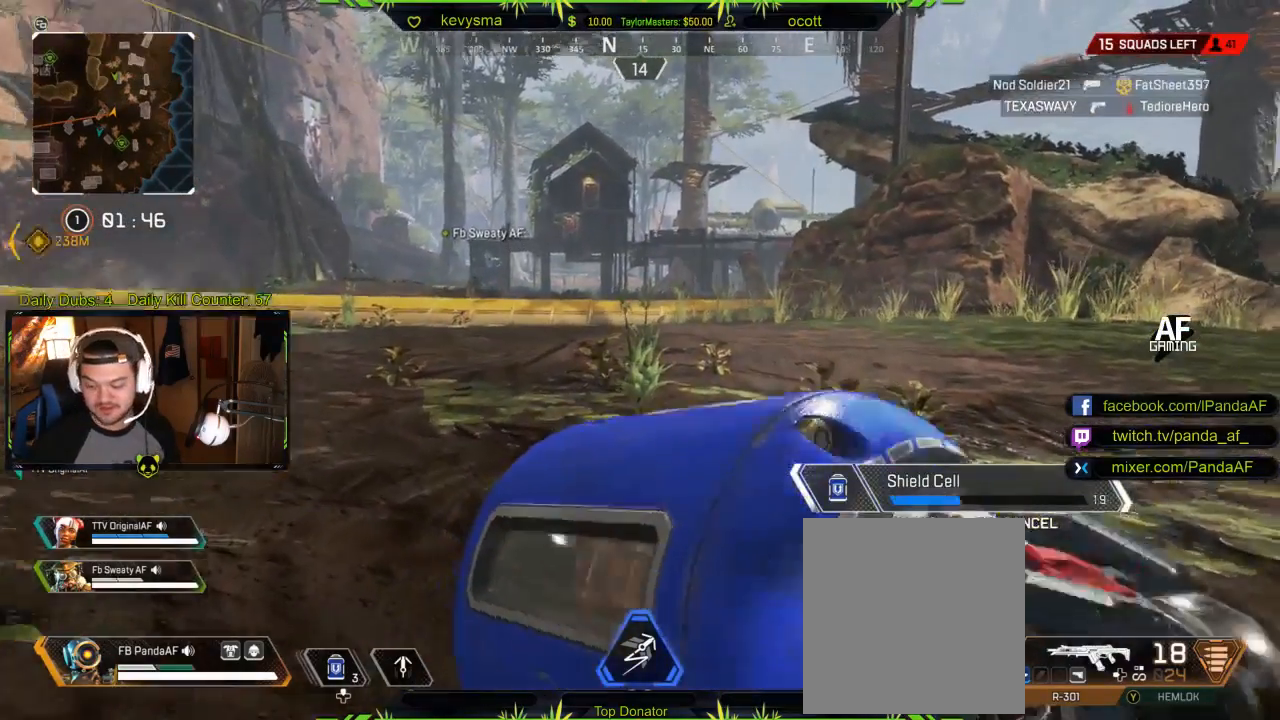
{"buttons": ["R1"], "left_stick": "up", "right_stick": "center", "events": [[467, "R1", "down"]]}